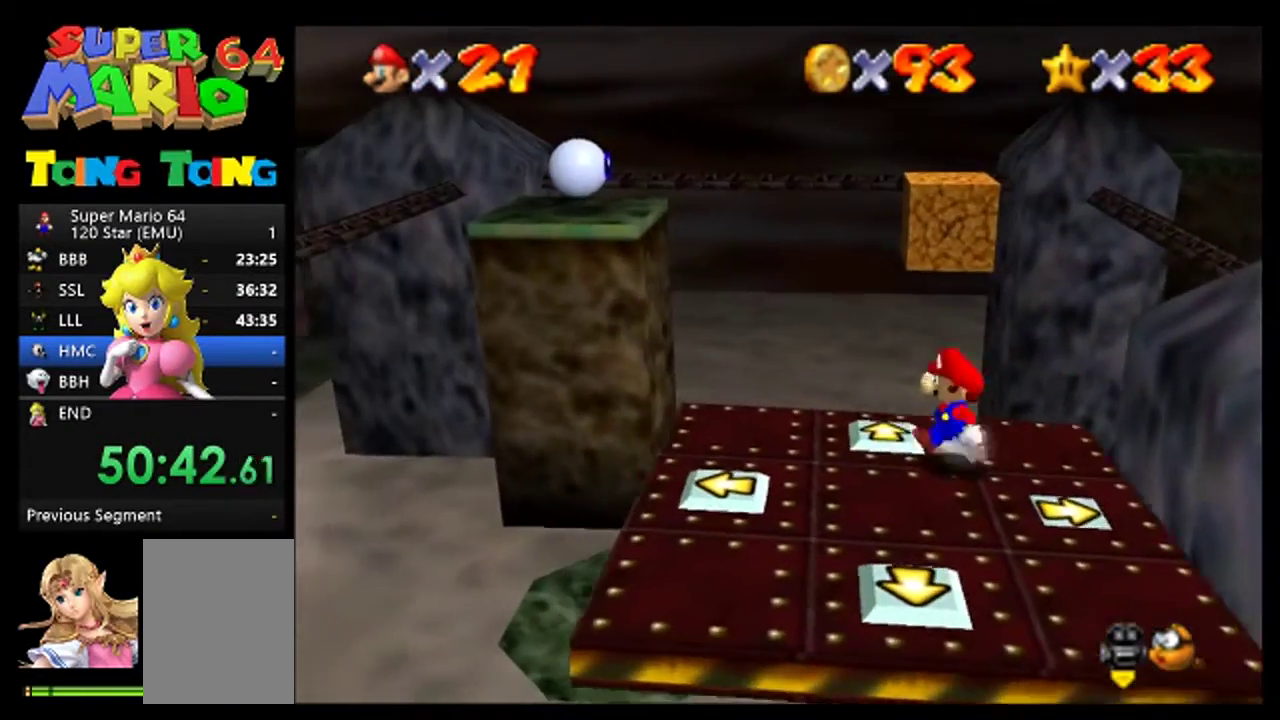
Gameplay with a controller (Nintendo layout); each line is a JSON object with the inputs held at the frame after it. "events" lists button and stick changes between this image and that frame as [ms after this image, input, new state], when the widget could be followed in between. Not read: L3 R3 left_stick.
{"buttons": [], "events": []}
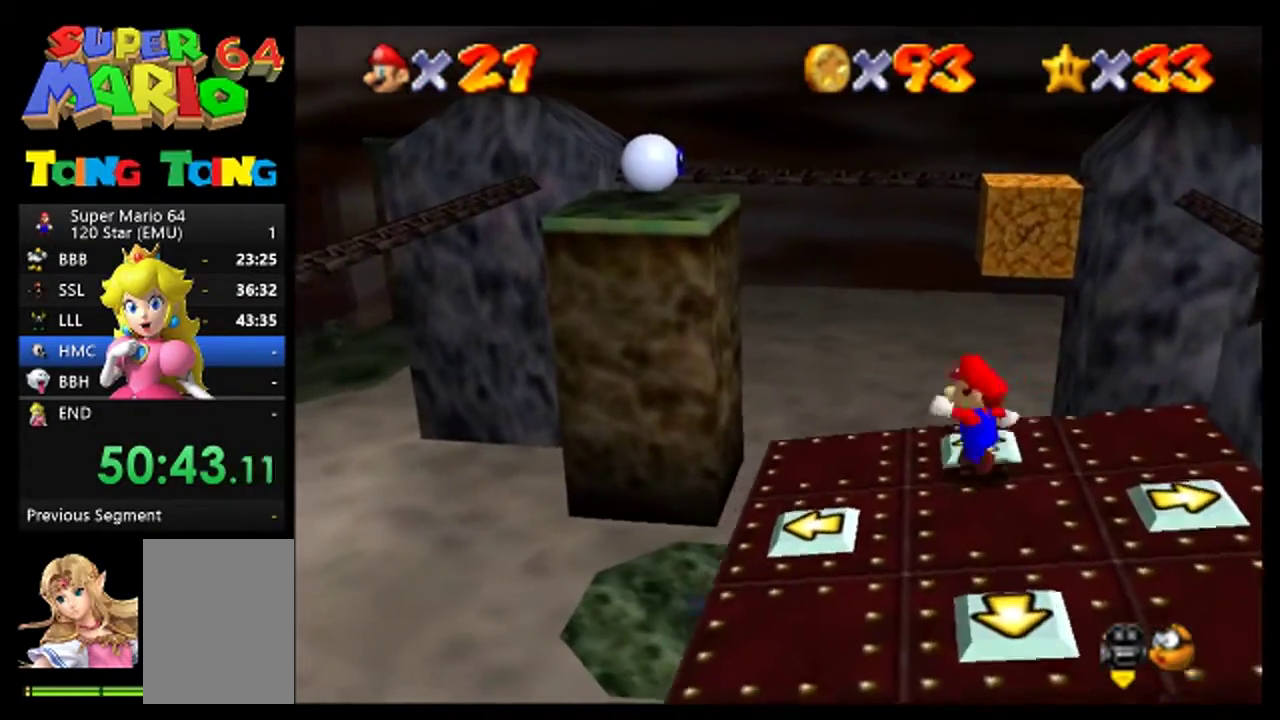
{"buttons": [], "events": []}
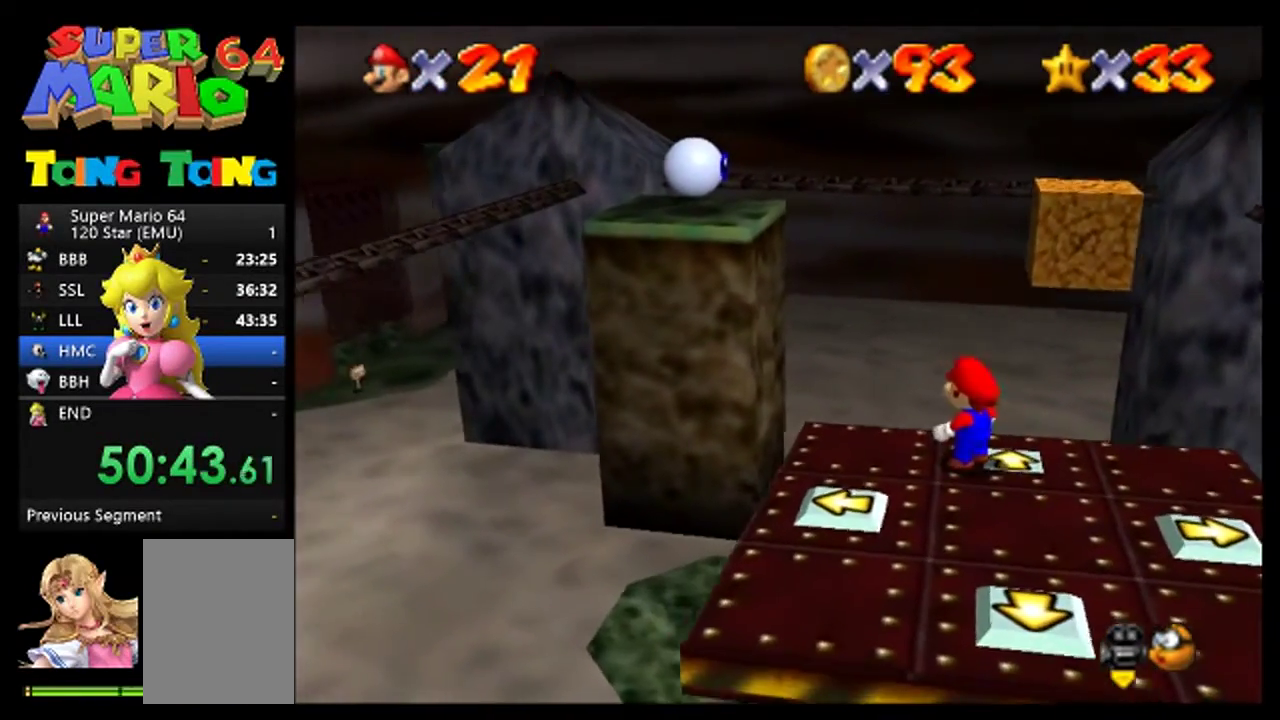
{"buttons": []}
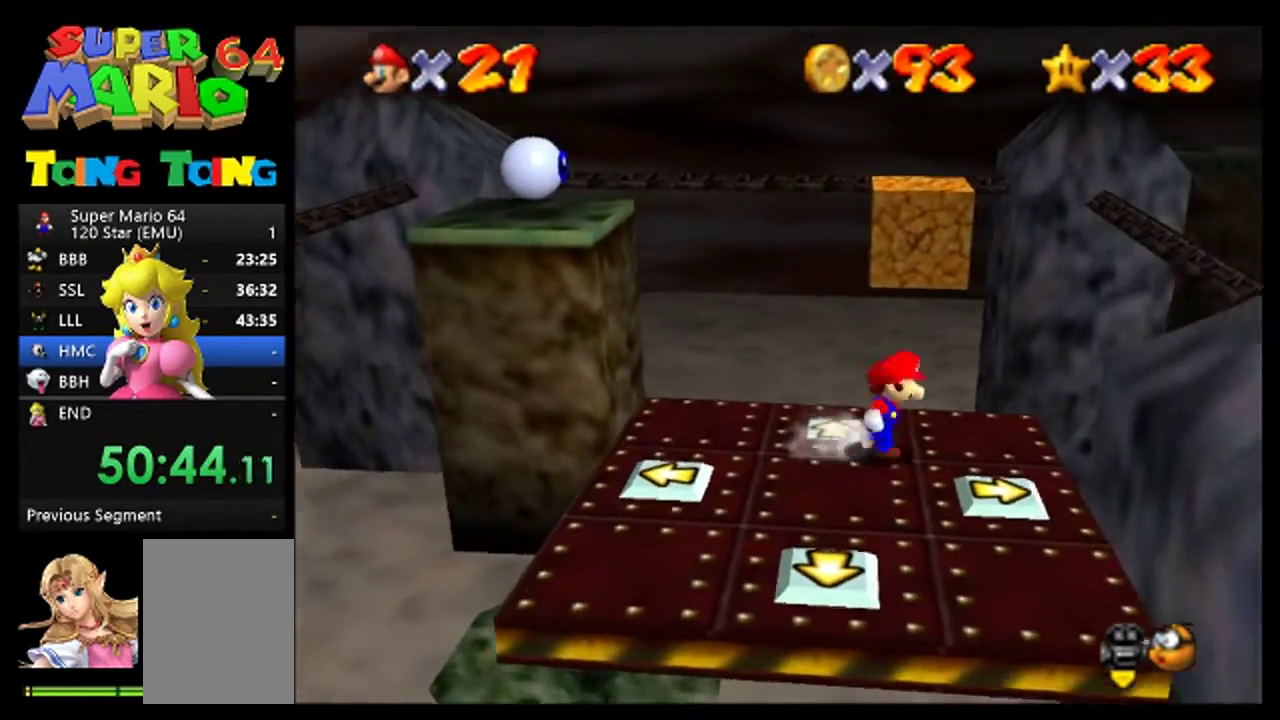
{"buttons": [], "events": []}
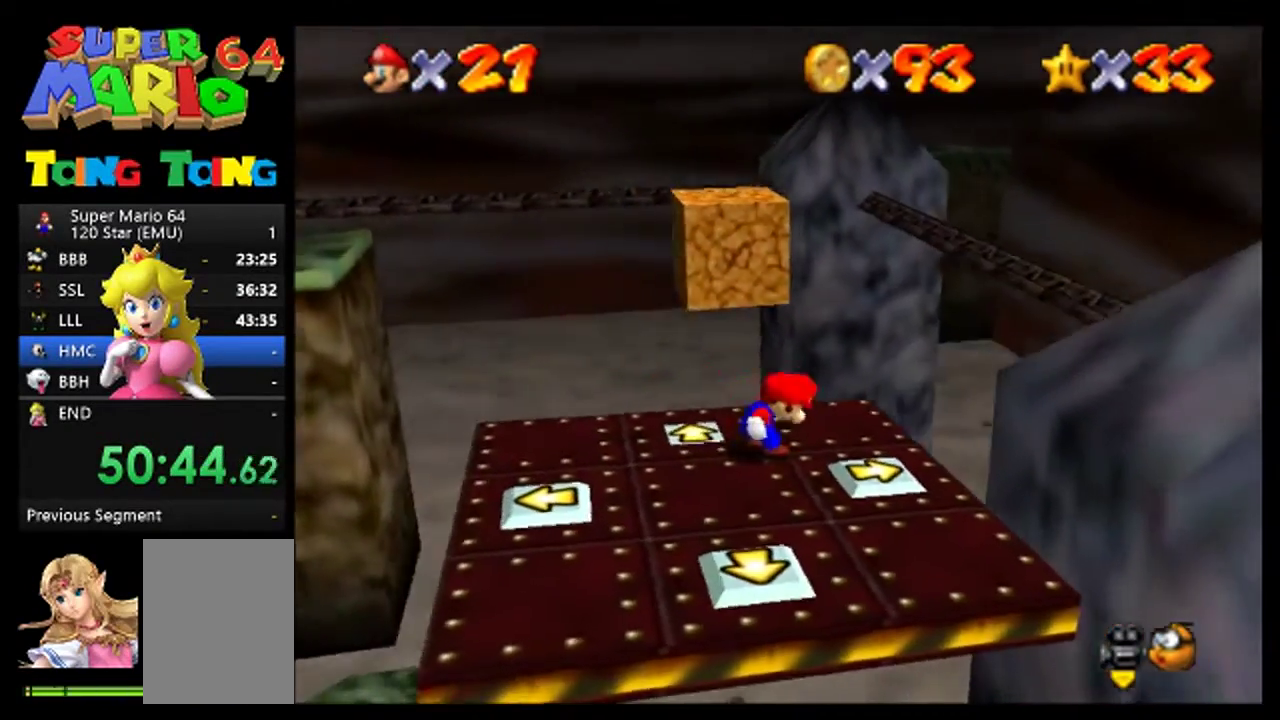
{"buttons": [], "events": [[300, "C_RIGHT", "down"], [367, "C_RIGHT", "up"]]}
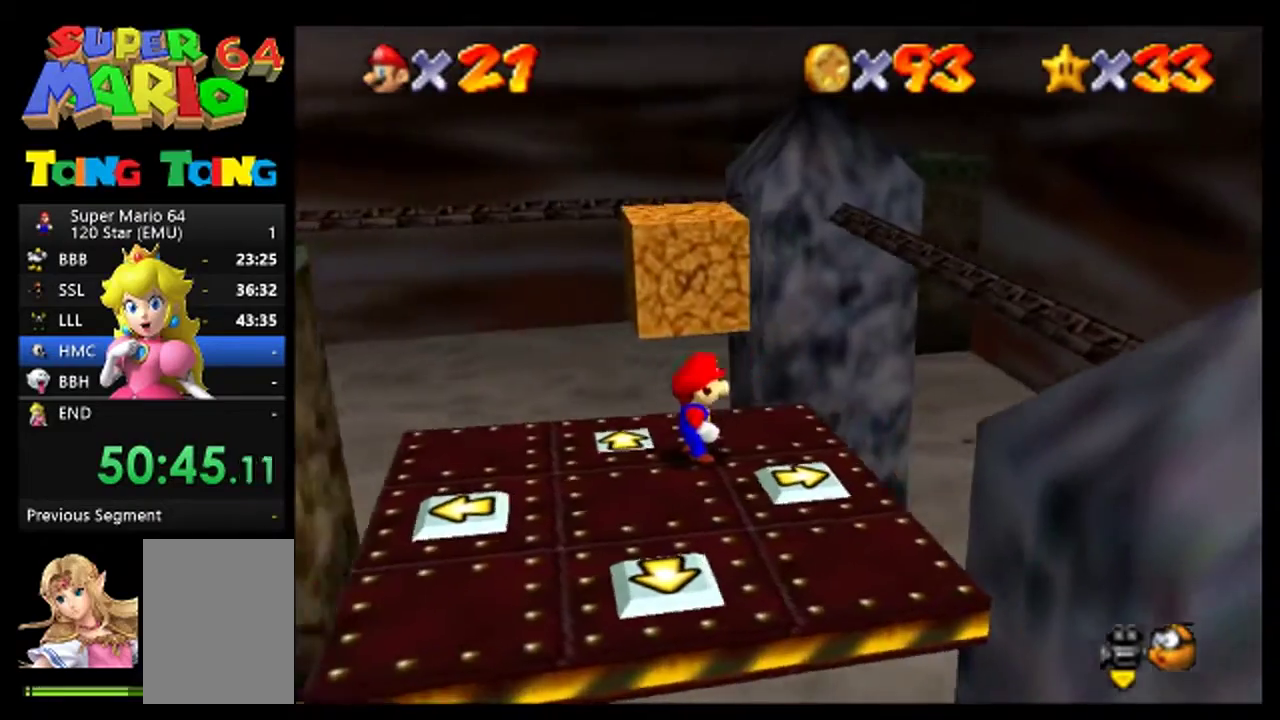
{"buttons": [], "events": []}
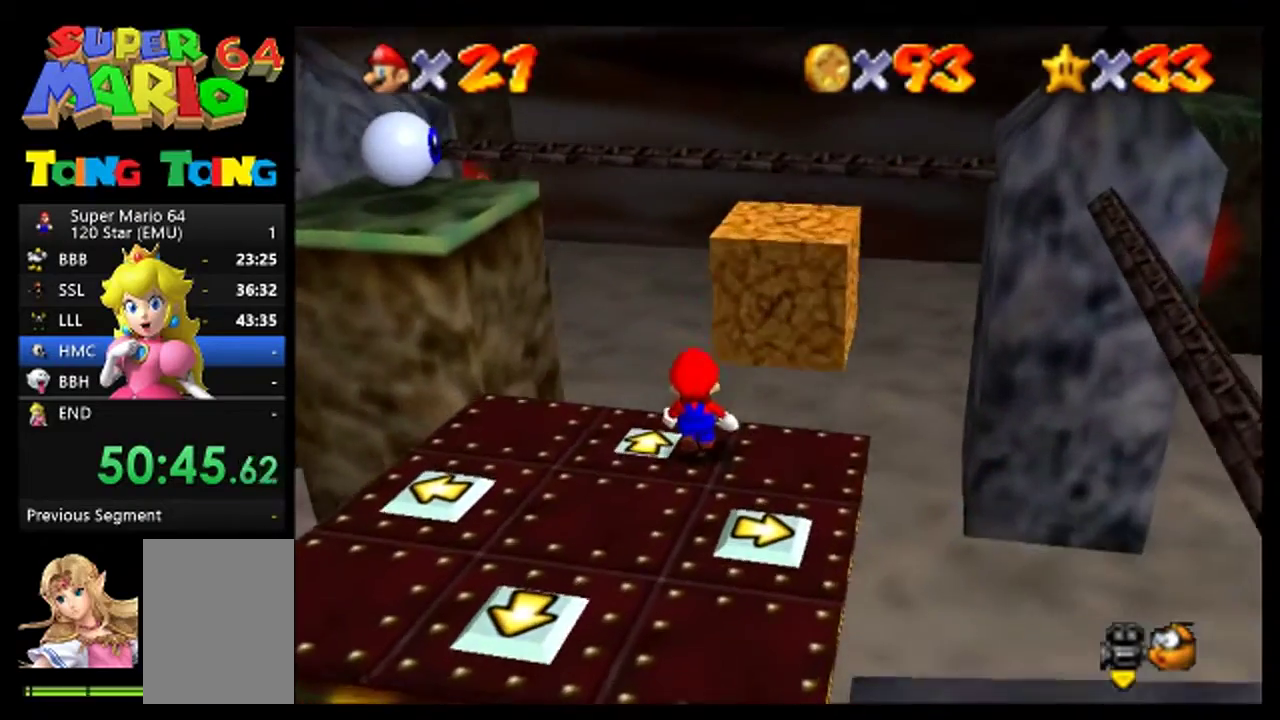
{"buttons": ["B"], "events": [[400, "B", "down"]]}
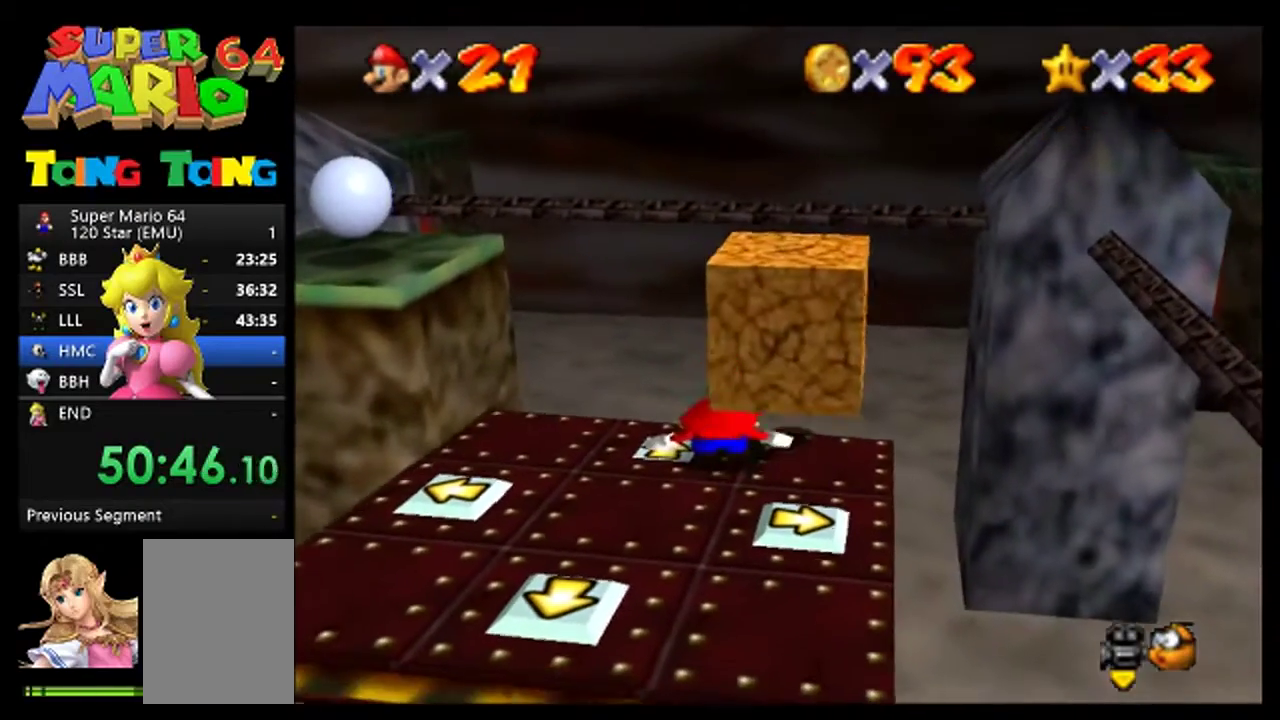
{"buttons": [], "events": [[100, "B", "up"]]}
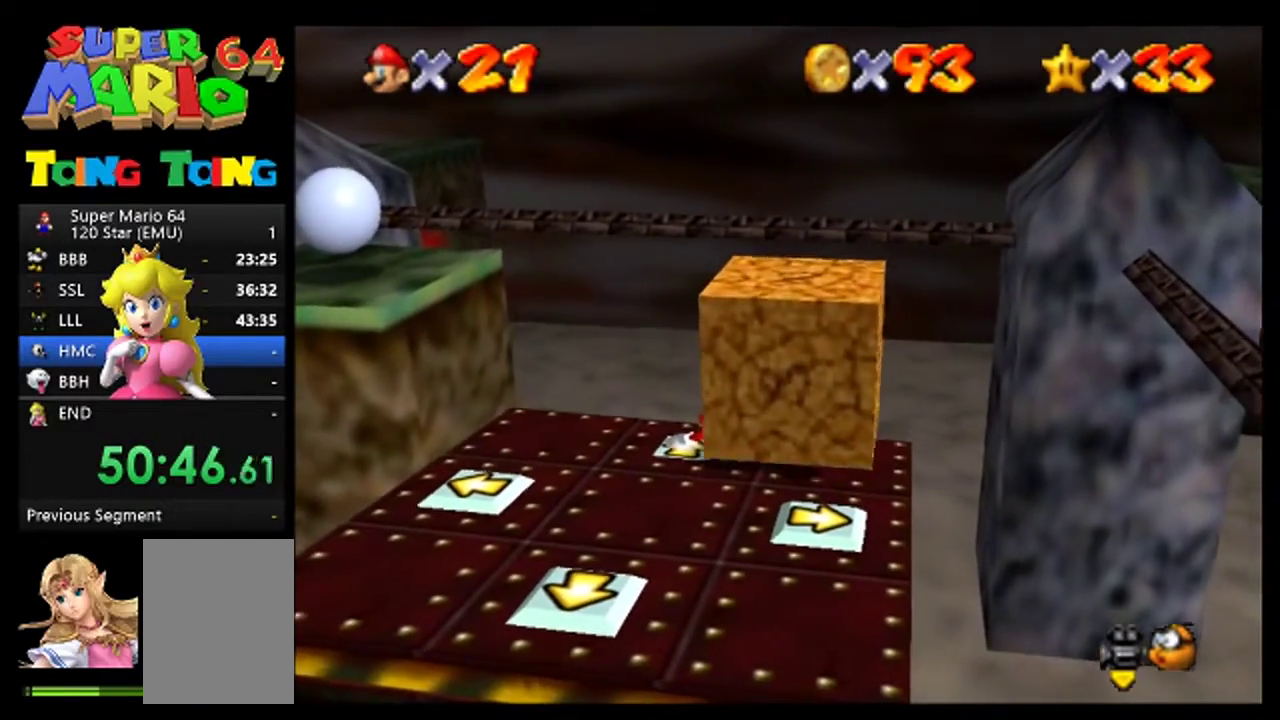
{"buttons": [], "events": []}
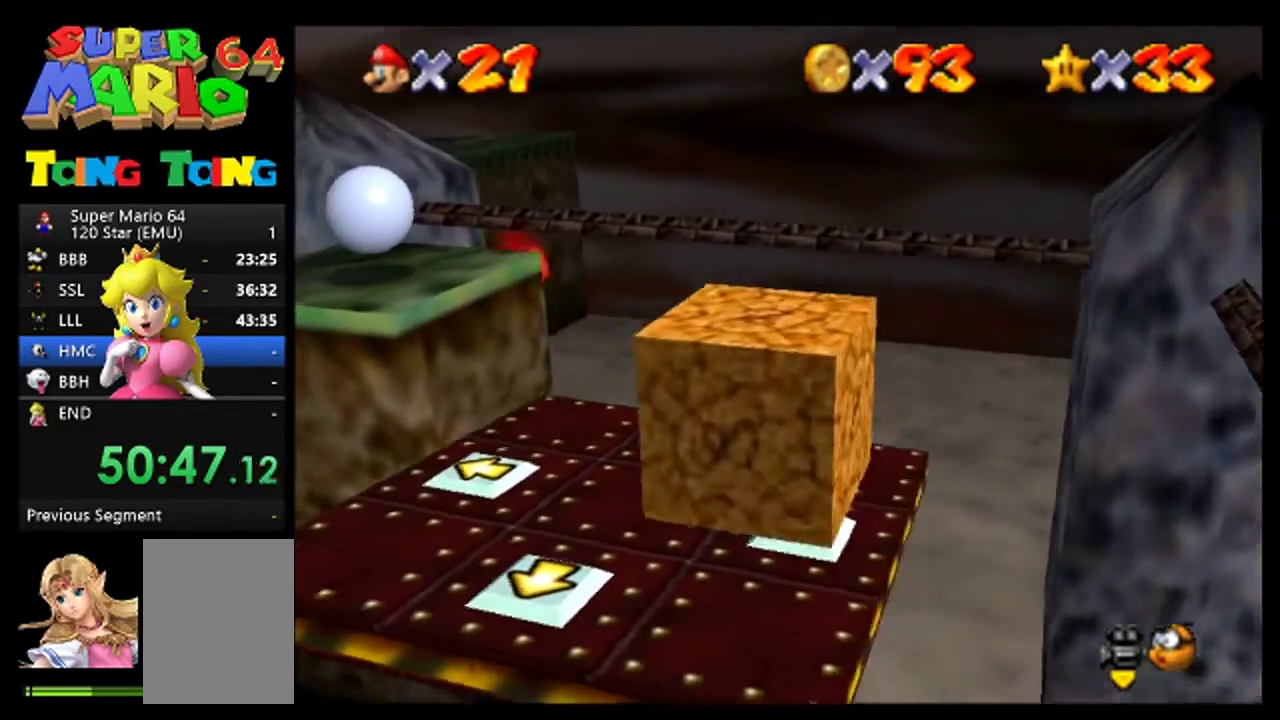
{"buttons": [], "events": []}